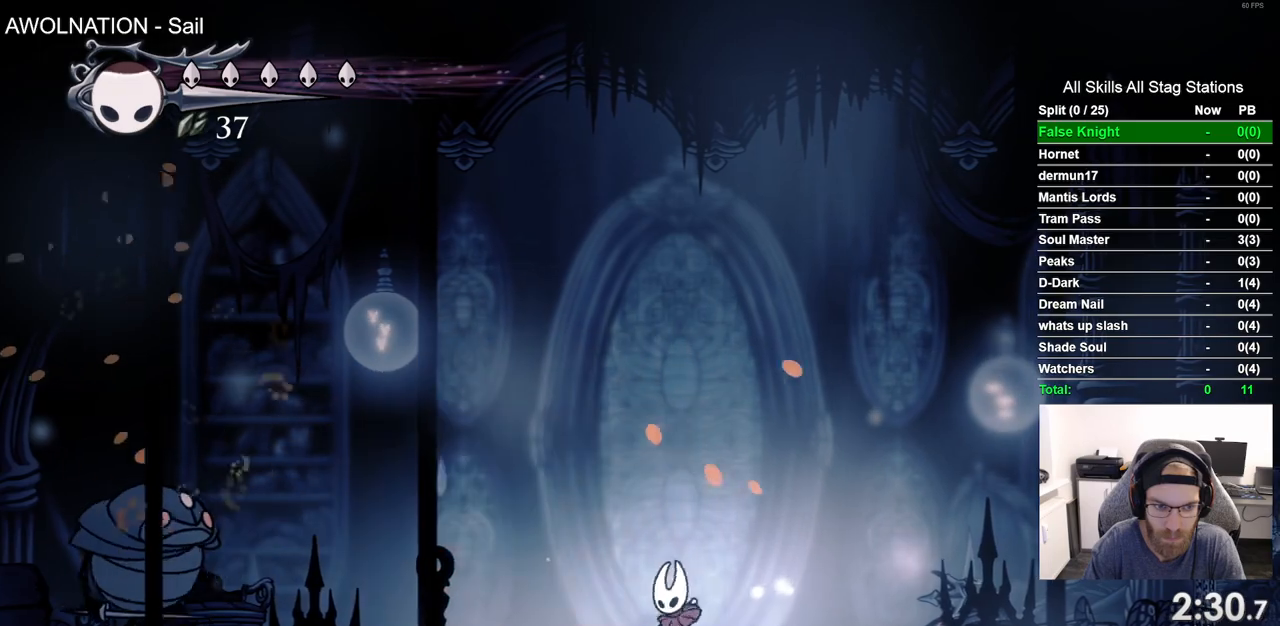
Gameplay with a controller (PlayStation layout); each line is a JSON object with the inputs held at the frame after it. "events" lists button and stick changes between this image and that frame as [ms after this image, input, new state], when the widget could be followed in between.
{"buttons": ["DPAD_LEFT"], "left_stick": "center", "right_stick": "center", "events": [[50, "R1", "up"], [267, "DPAD_LEFT", "down"]]}
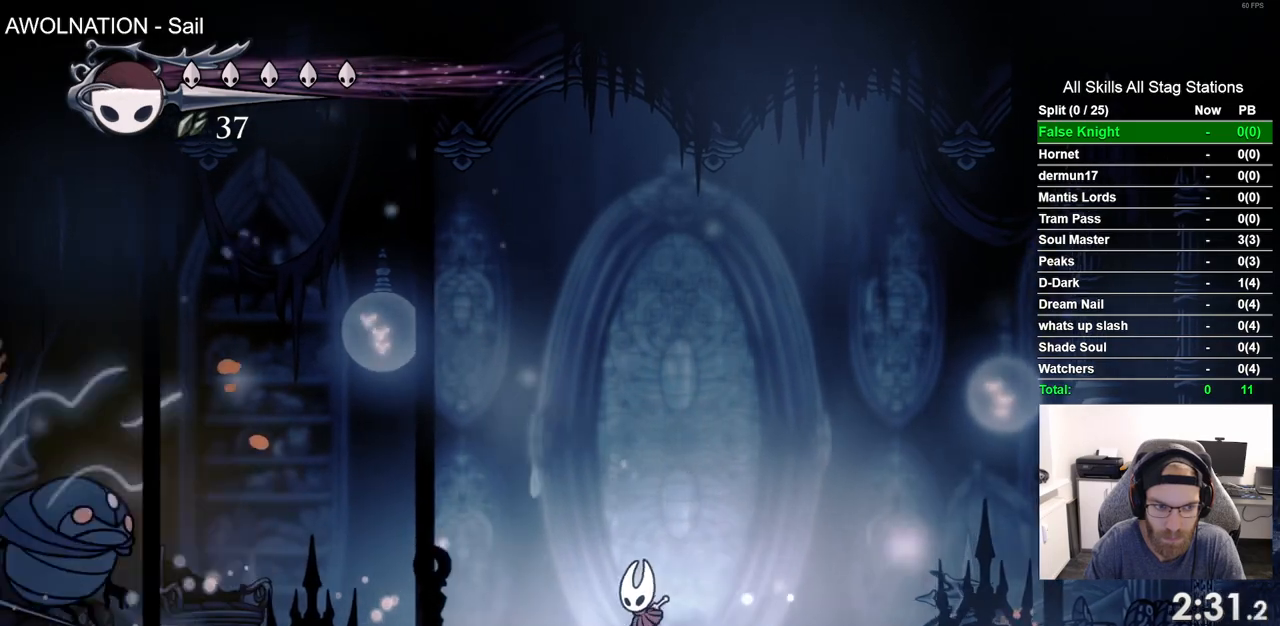
{"buttons": ["DPAD_LEFT"], "left_stick": "center", "right_stick": "center", "events": []}
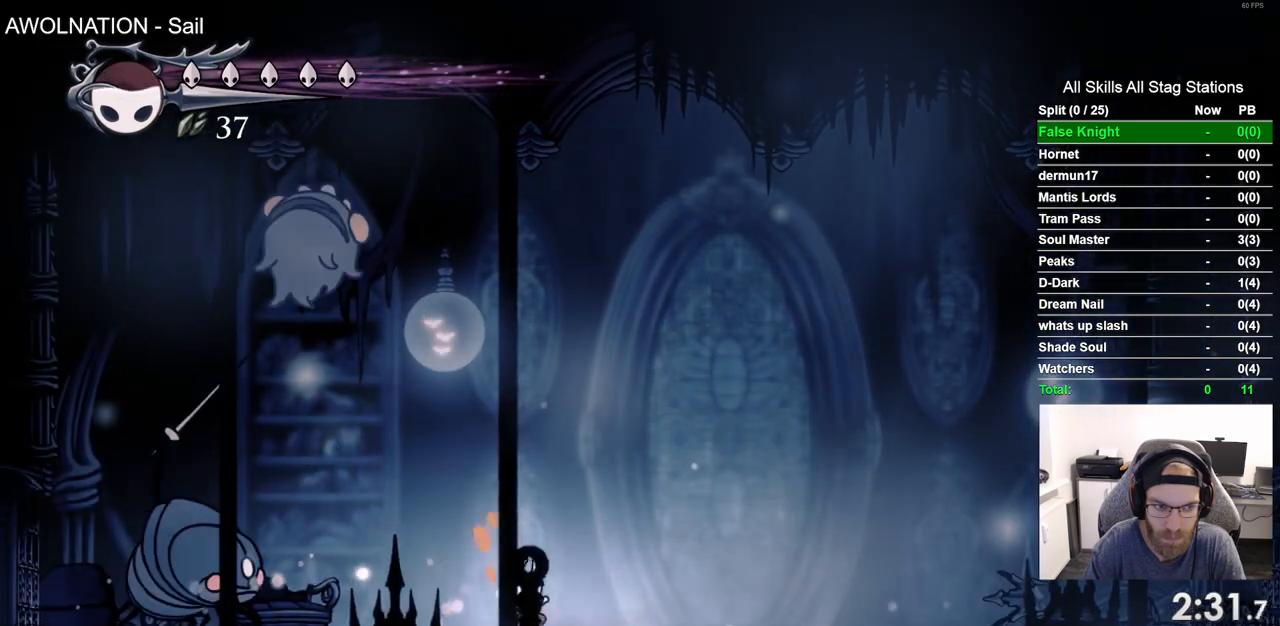
{"buttons": ["CROSS", "DPAD_RIGHT"], "left_stick": "center", "right_stick": "center", "events": [[33, "DPAD_LEFT", "up"], [167, "DPAD_RIGHT", "down"], [233, "CROSS", "down"]]}
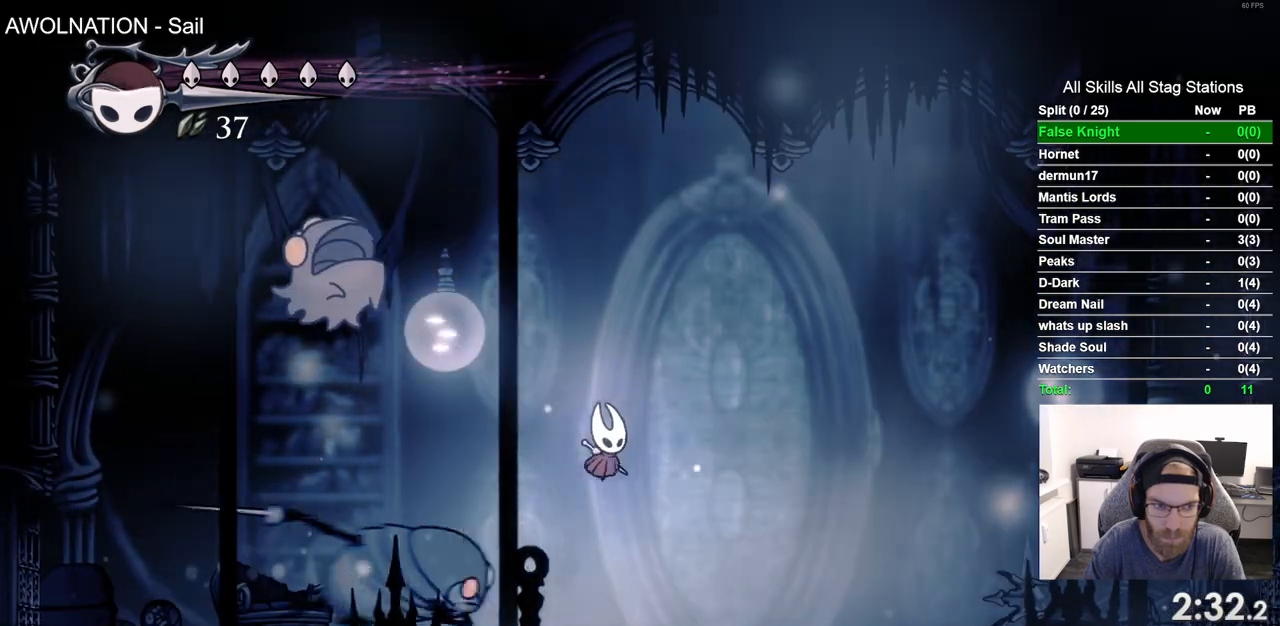
{"buttons": ["DPAD_LEFT"], "left_stick": "center", "right_stick": "center", "events": [[167, "DPAD_DOWN", "down"], [167, "DPAD_RIGHT", "up"], [183, "DPAD_DOWN", "up"], [183, "DPAD_LEFT", "down"], [233, "CROSS", "up"]]}
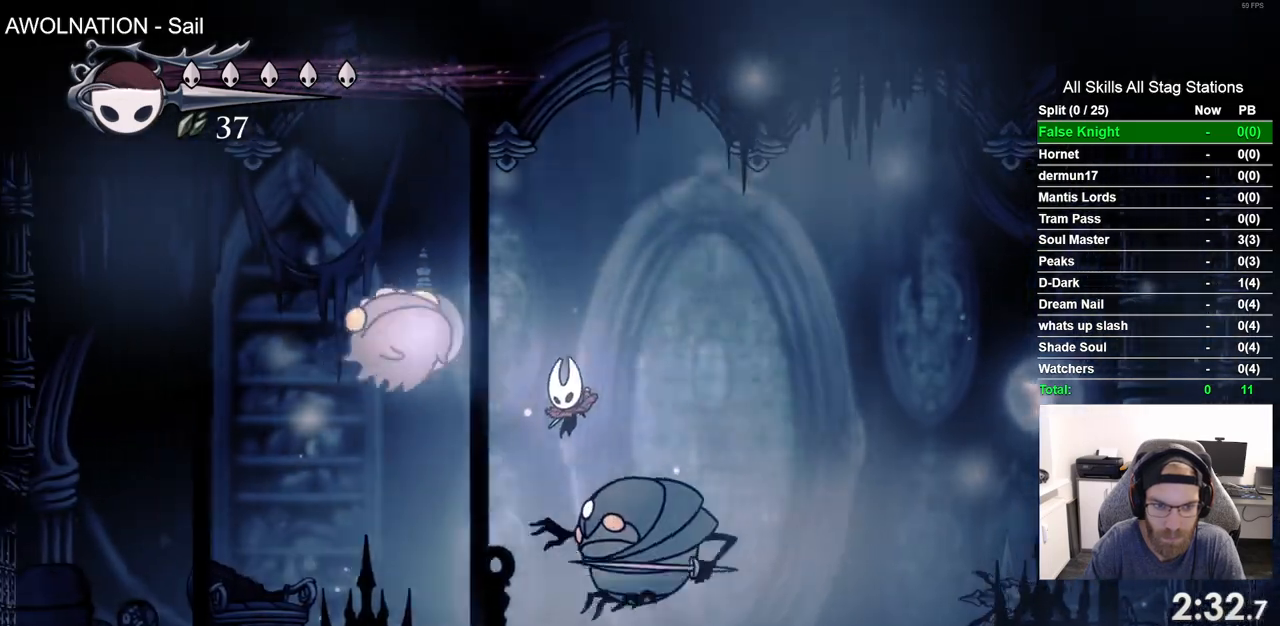
{"buttons": ["DPAD_UP"], "left_stick": "center", "right_stick": "center", "events": [[133, "DPAD_UP", "down"], [167, "DPAD_LEFT", "up"], [200, "SQUARE", "down"], [233, "DPAD_LEFT", "down"], [317, "DPAD_LEFT", "up"], [400, "SQUARE", "up"]]}
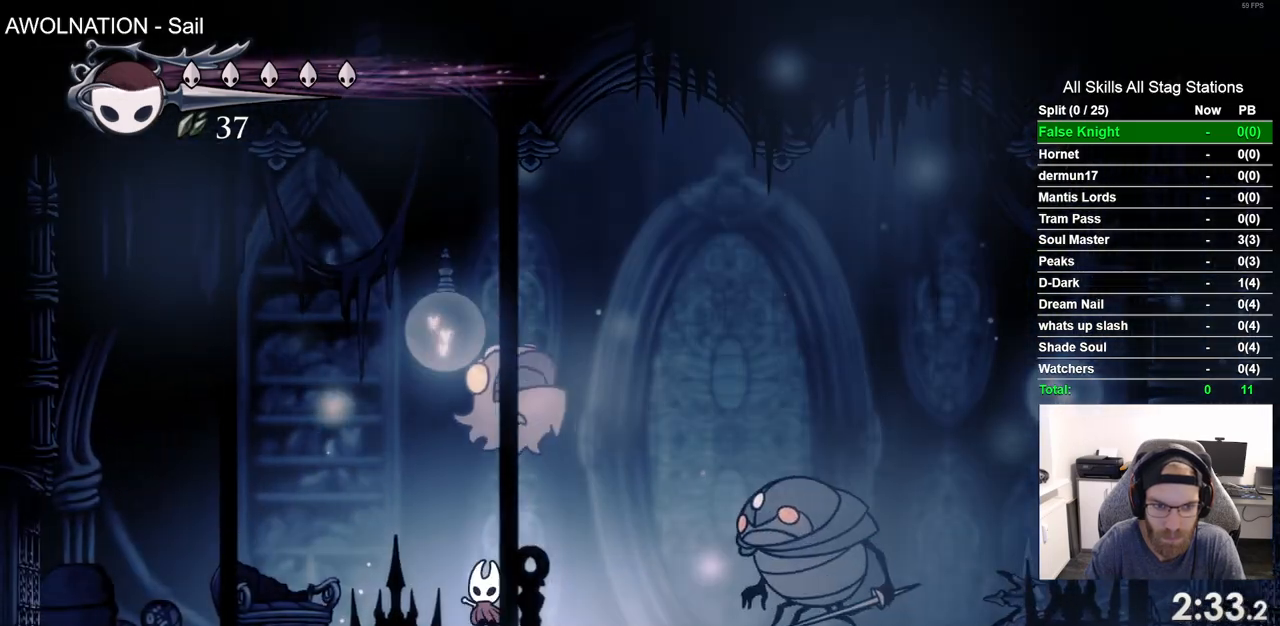
{"buttons": ["DPAD_RIGHT"], "left_stick": "center", "right_stick": "center", "events": [[83, "SQUARE", "down"], [233, "DPAD_RIGHT", "down"], [250, "SQUARE", "up"], [300, "DPAD_UP", "up"]]}
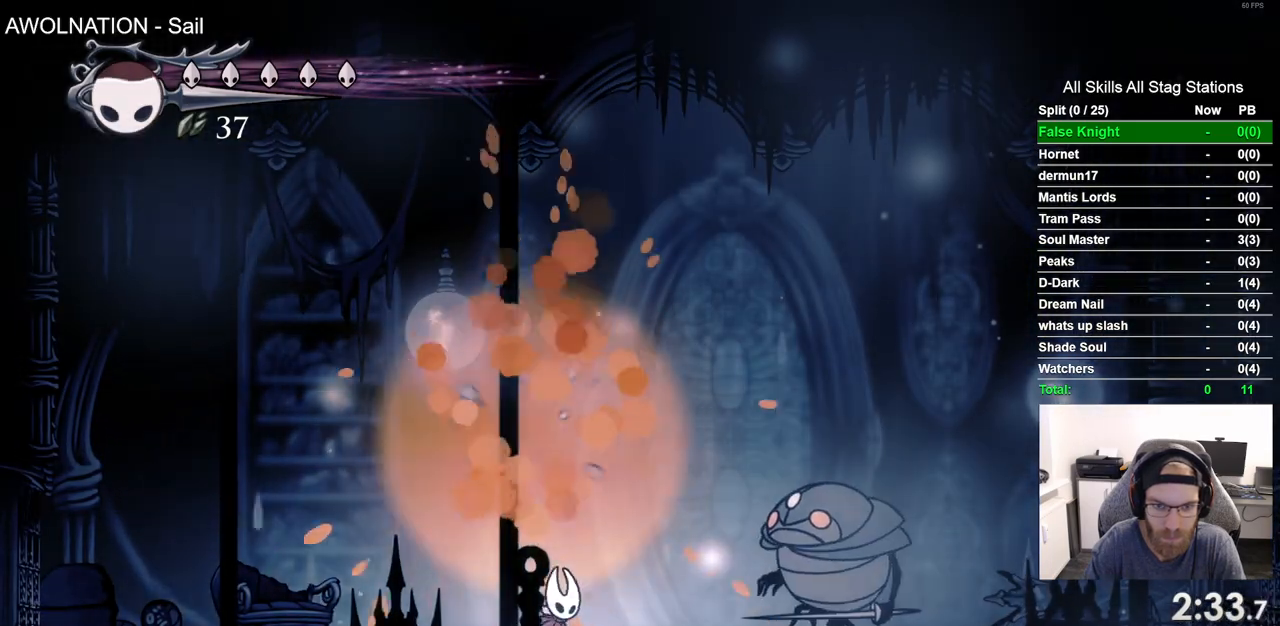
{"buttons": ["SQUARE", "DPAD_RIGHT"], "left_stick": "center", "right_stick": "center", "events": [[400, "SQUARE", "down"]]}
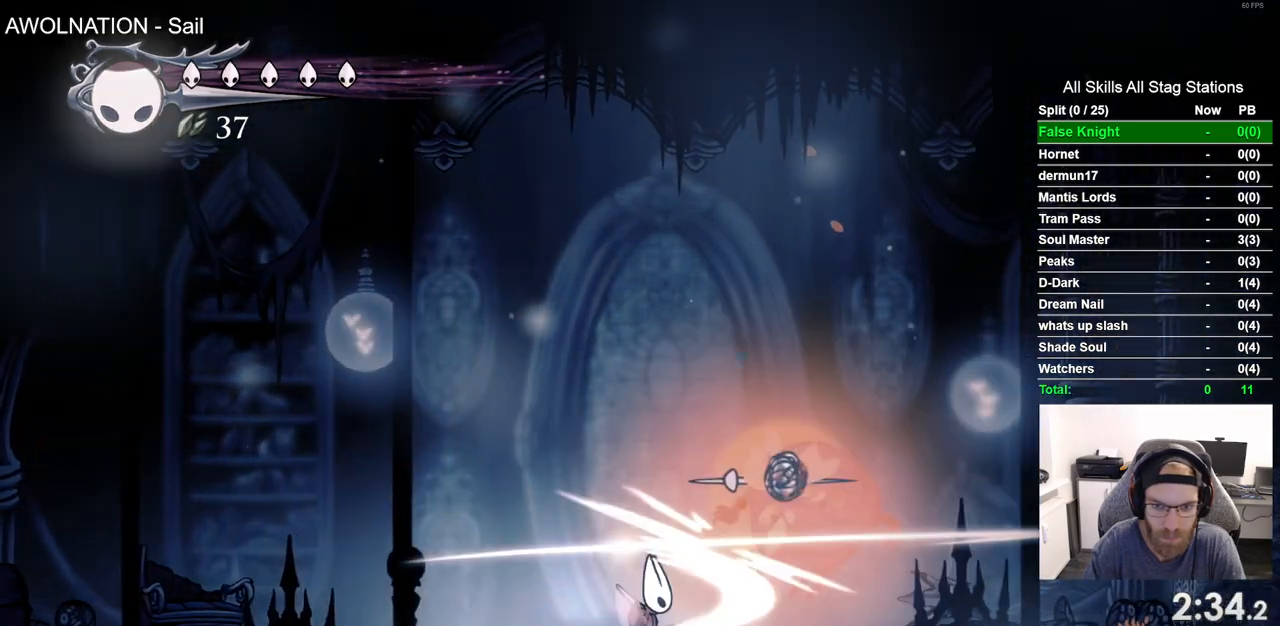
{"buttons": ["DPAD_RIGHT"], "left_stick": "center", "right_stick": "center", "events": [[100, "SQUARE", "up"], [117, "DPAD_RIGHT", "up"], [467, "DPAD_RIGHT", "down"]]}
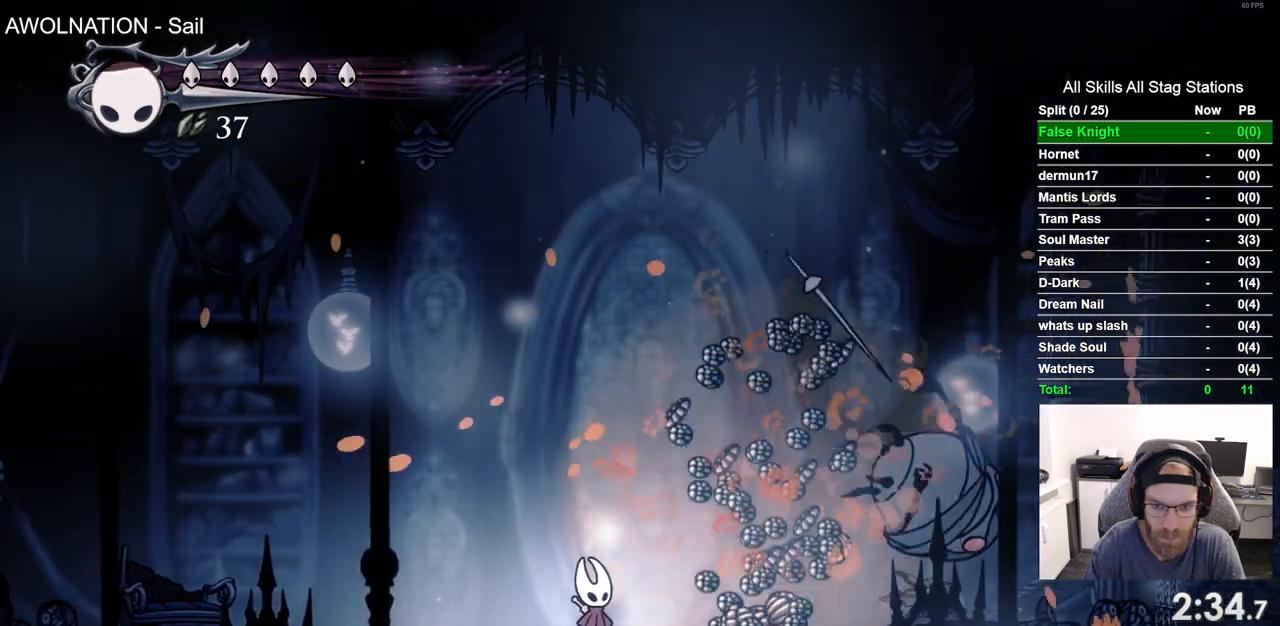
{"buttons": ["R2", "DPAD_RIGHT"], "left_stick": "center", "right_stick": "center", "events": [[350, "R2", "down"]]}
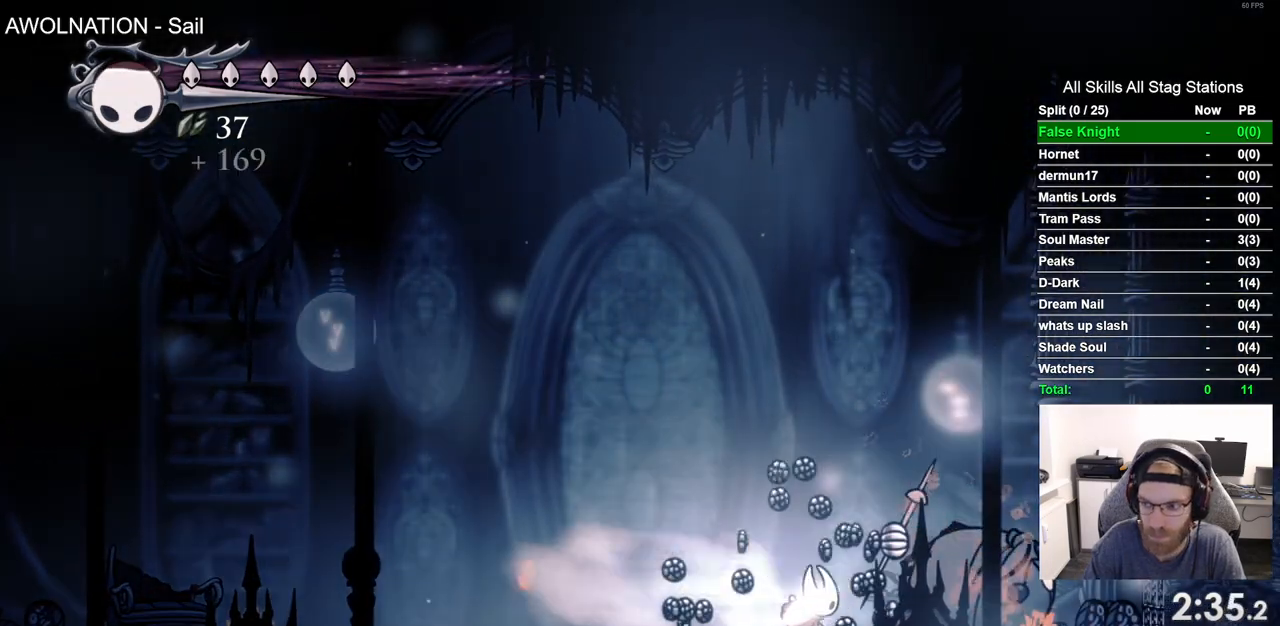
{"buttons": [], "left_stick": "center", "right_stick": "center", "events": [[67, "R2", "up"], [417, "DPAD_RIGHT", "up"]]}
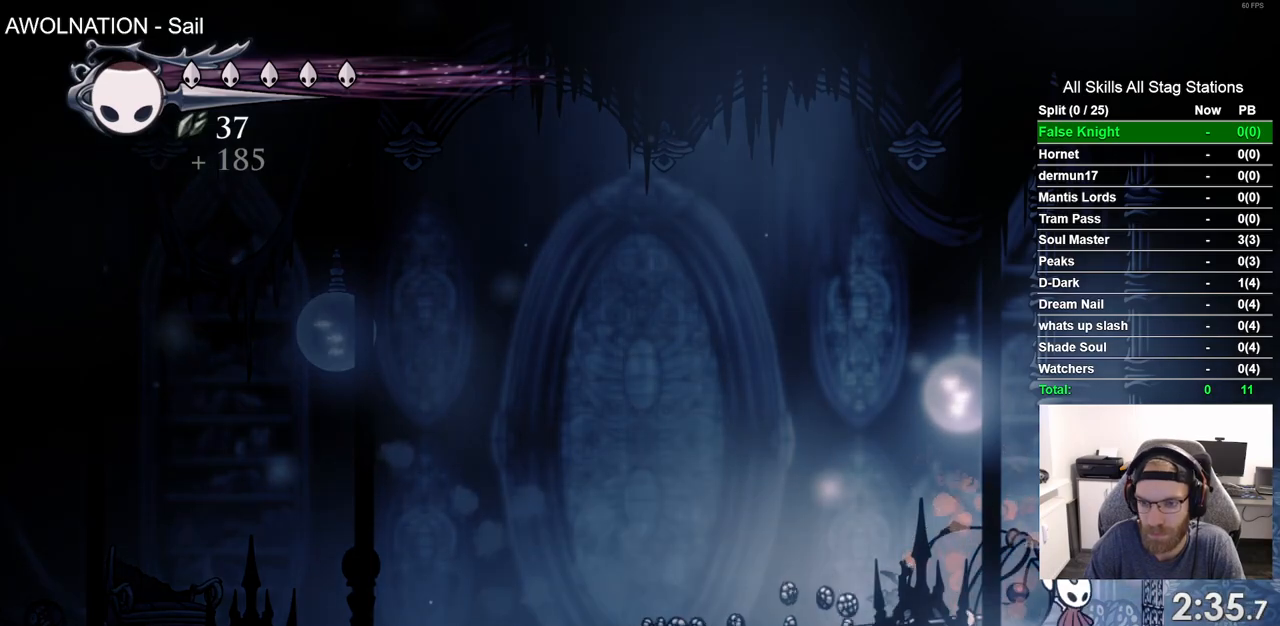
{"buttons": ["R2", "DPAD_LEFT"], "left_stick": "center", "right_stick": "center", "events": [[17, "DPAD_LEFT", "down"], [367, "R2", "down"]]}
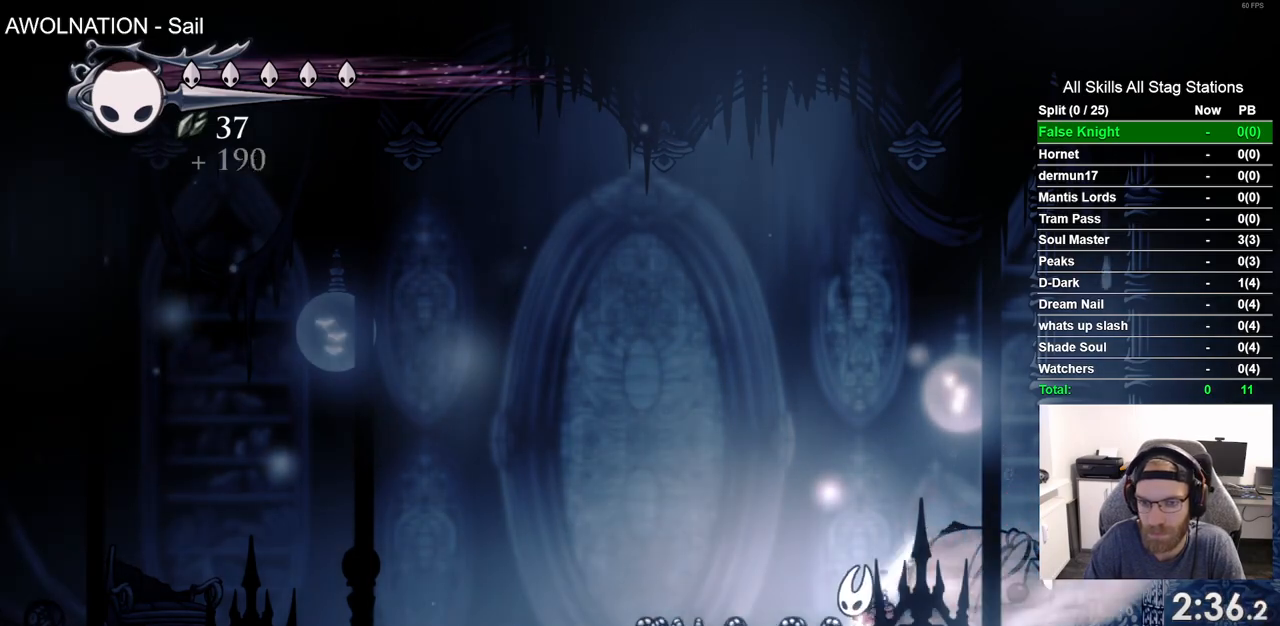
{"buttons": ["R2", "DPAD_LEFT"], "left_stick": "center", "right_stick": "center", "events": [[83, "R2", "up"], [450, "R2", "down"]]}
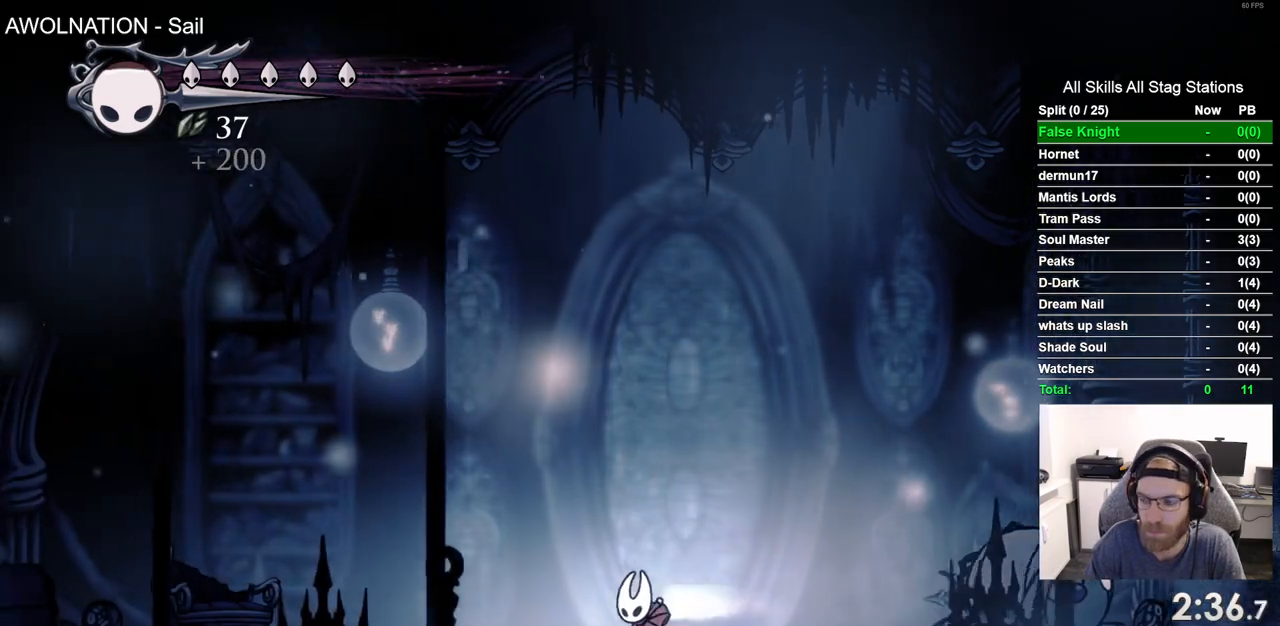
{"buttons": ["DPAD_LEFT"], "left_stick": "center", "right_stick": "center", "events": [[167, "R2", "up"]]}
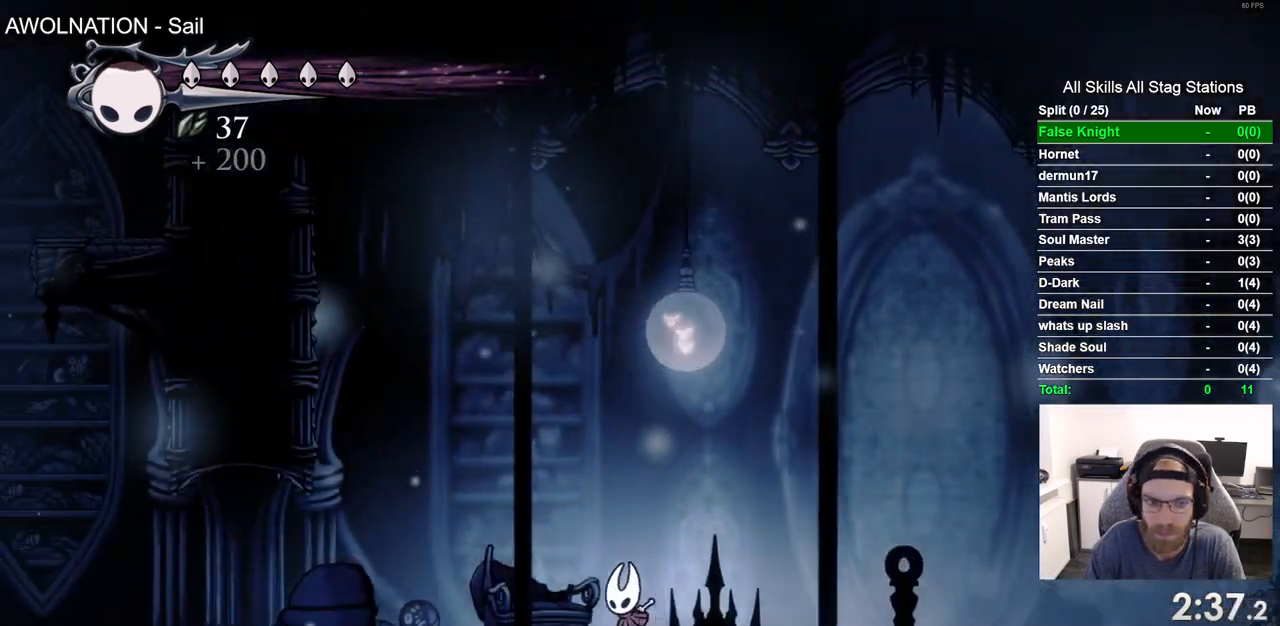
{"buttons": ["DPAD_LEFT"], "left_stick": "center", "right_stick": "center", "events": [[117, "R2", "down"], [350, "R2", "up"]]}
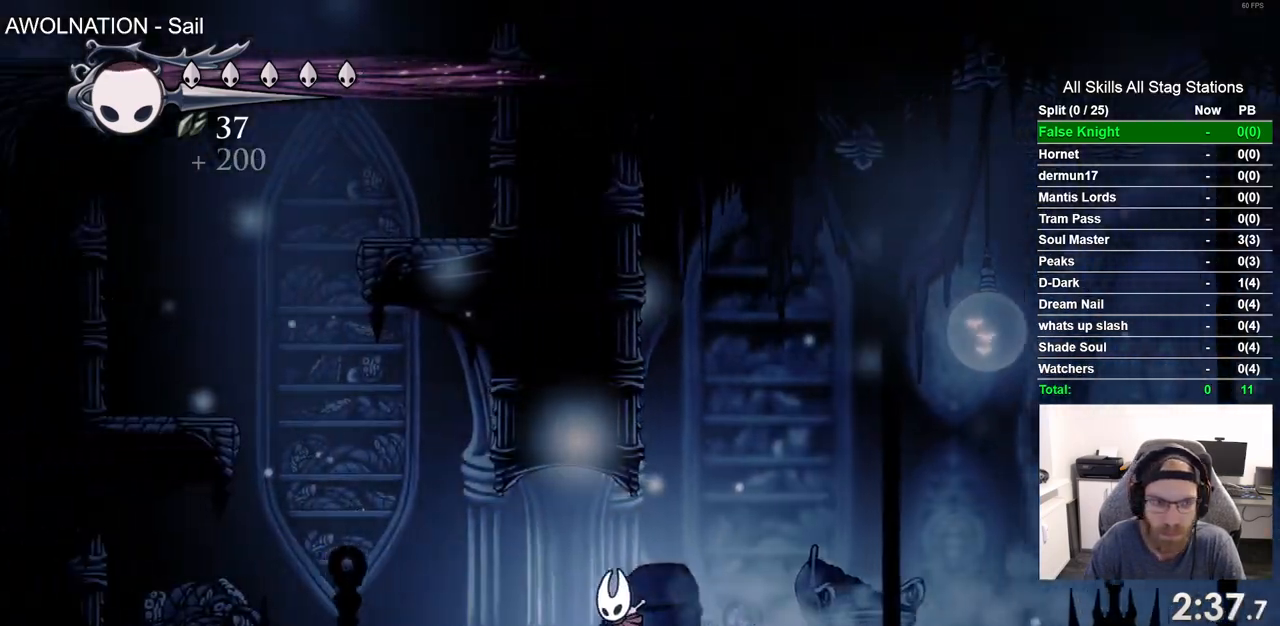
{"buttons": ["CROSS", "DPAD_LEFT"], "left_stick": "center", "right_stick": "center", "events": [[300, "CROSS", "down"]]}
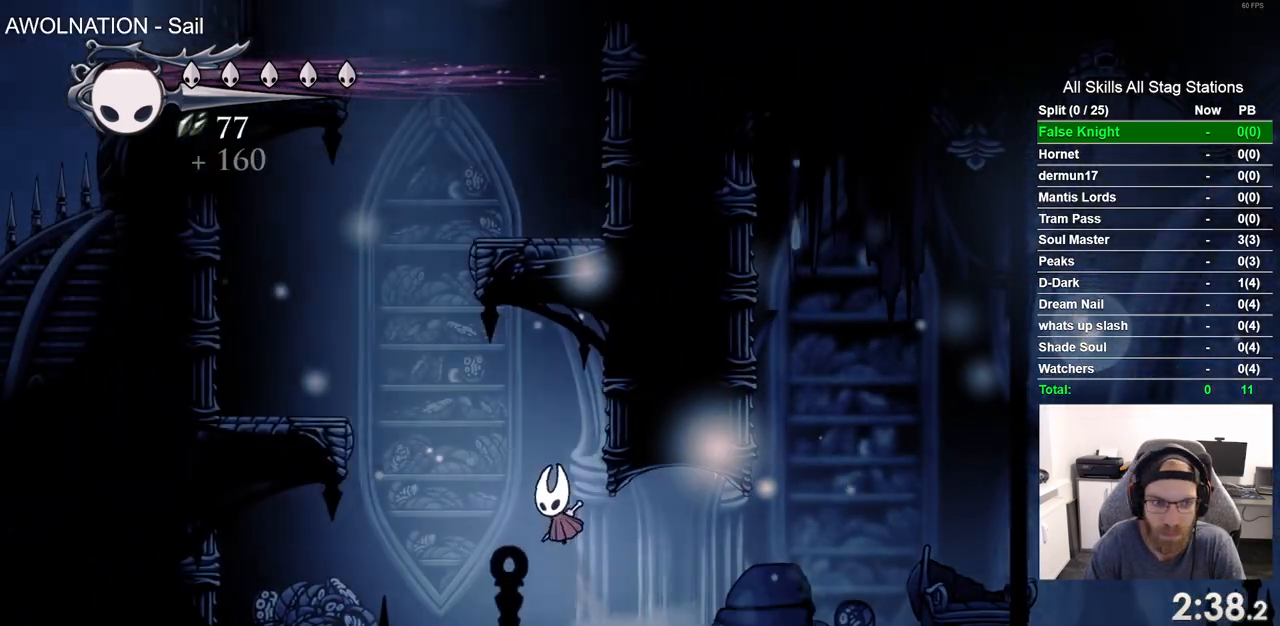
{"buttons": ["CROSS", "DPAD_RIGHT"], "left_stick": "center", "right_stick": "center", "events": [[33, "R2", "down"], [83, "CROSS", "up"], [250, "R2", "up"], [333, "CROSS", "down"], [350, "DPAD_UP", "down"], [367, "DPAD_LEFT", "up"], [417, "DPAD_UP", "up"], [467, "DPAD_RIGHT", "down"]]}
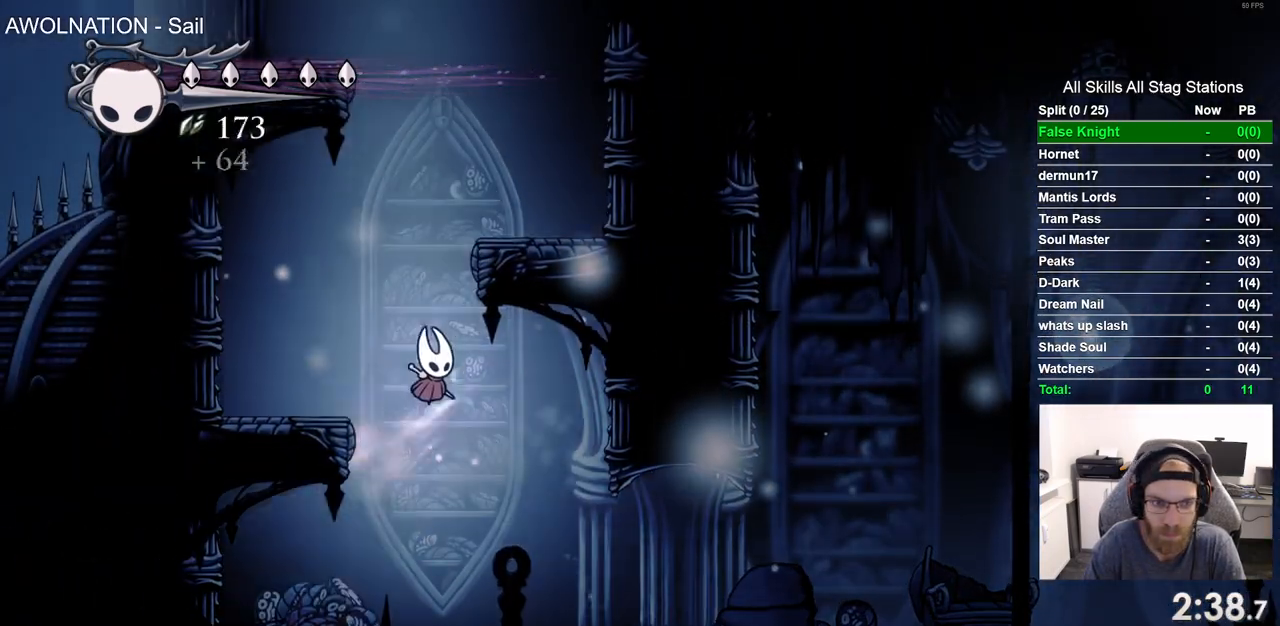
{"buttons": ["CROSS", "DPAD_LEFT"], "left_stick": "center", "right_stick": "center", "events": [[150, "CROSS", "up"], [250, "CROSS", "down"], [267, "DPAD_RIGHT", "up"], [350, "DPAD_LEFT", "down"]]}
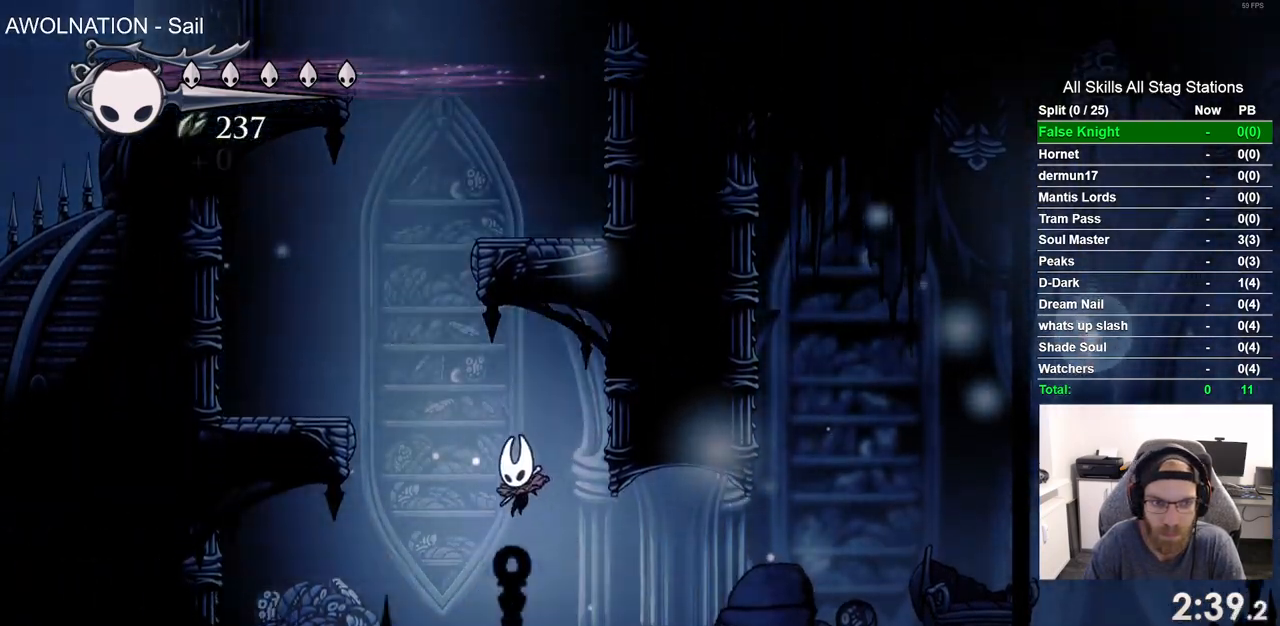
{"buttons": ["CROSS", "DPAD_LEFT"], "left_stick": "center", "right_stick": "center", "events": [[33, "CROSS", "up"], [150, "DPAD_LEFT", "up"], [183, "CROSS", "down"], [300, "DPAD_LEFT", "down"]]}
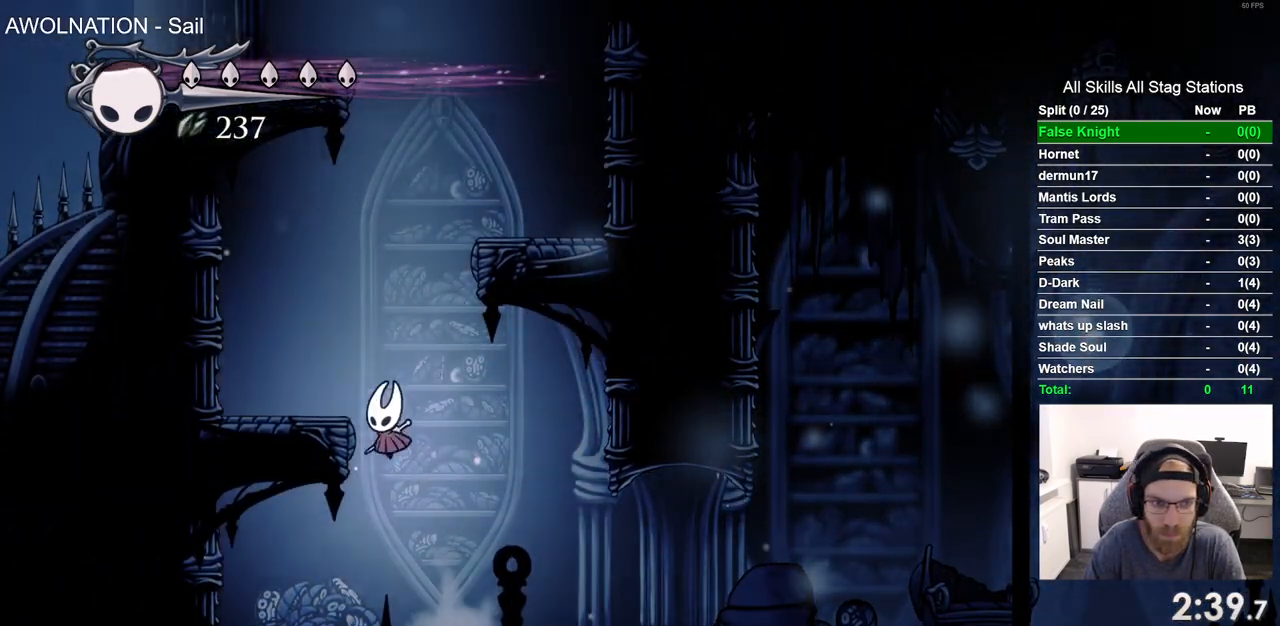
{"buttons": ["DPAD_RIGHT"], "left_stick": "center", "right_stick": "center", "events": [[50, "CROSS", "up"], [150, "CROSS", "down"], [150, "DPAD_LEFT", "up"], [150, "DPAD_UP", "down"], [200, "DPAD_UP", "up"], [283, "DPAD_RIGHT", "down"], [467, "CROSS", "up"]]}
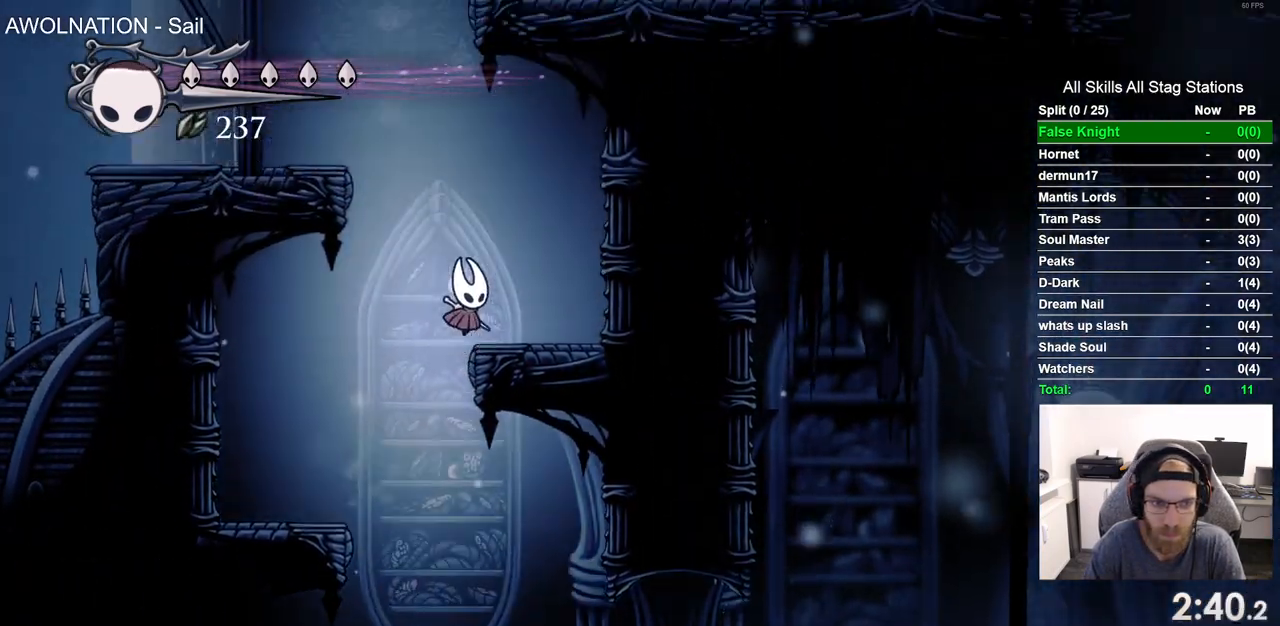
{"buttons": ["DPAD_LEFT"], "left_stick": "center", "right_stick": "center", "events": [[33, "DPAD_RIGHT", "up"], [50, "CROSS", "down"], [83, "DPAD_LEFT", "down"], [367, "CROSS", "up"]]}
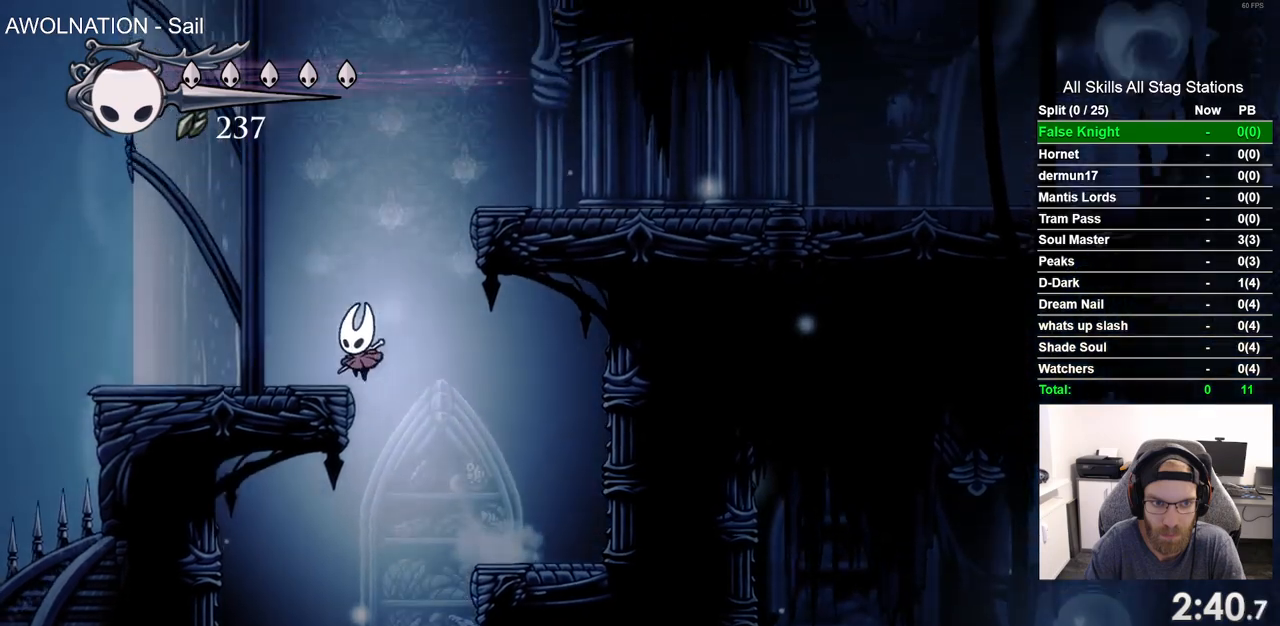
{"buttons": ["CROSS", "DPAD_RIGHT"], "left_stick": "center", "right_stick": "center", "events": [[133, "CROSS", "down"], [133, "DPAD_LEFT", "up"], [250, "DPAD_RIGHT", "down"]]}
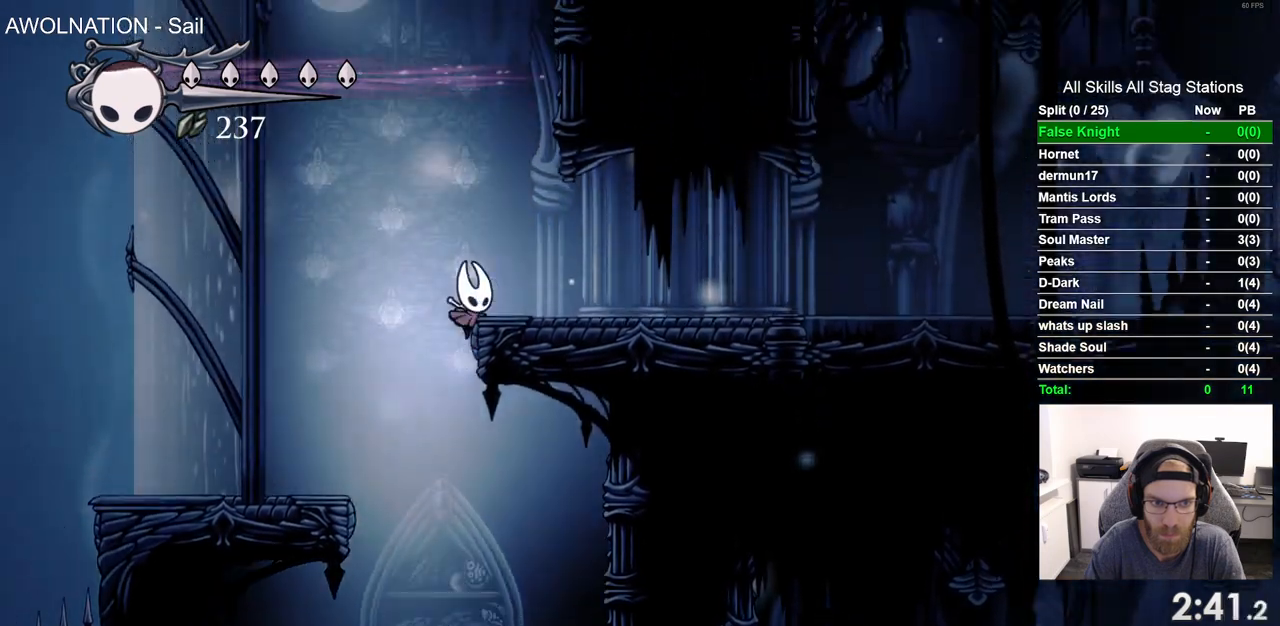
{"buttons": ["R2", "DPAD_RIGHT"], "left_stick": "center", "right_stick": "center", "events": [[100, "CROSS", "up"], [383, "R2", "down"]]}
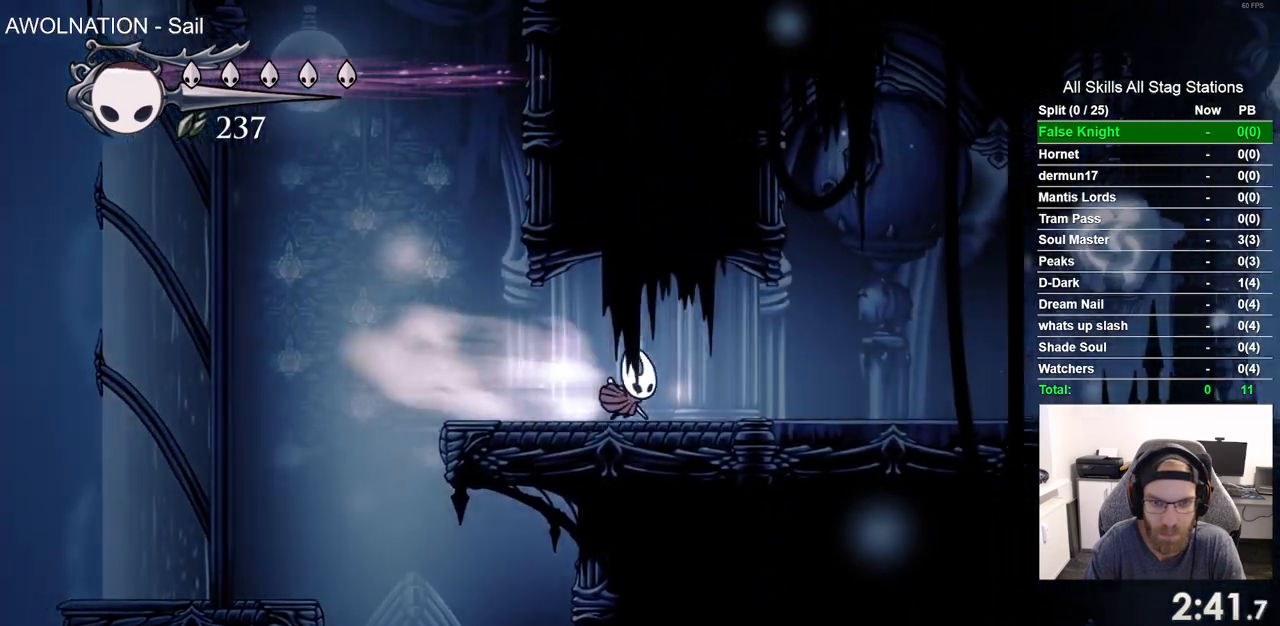
{"buttons": ["R2", "DPAD_RIGHT"], "left_stick": "center", "right_stick": "center", "events": [[100, "R2", "up"], [450, "R2", "down"]]}
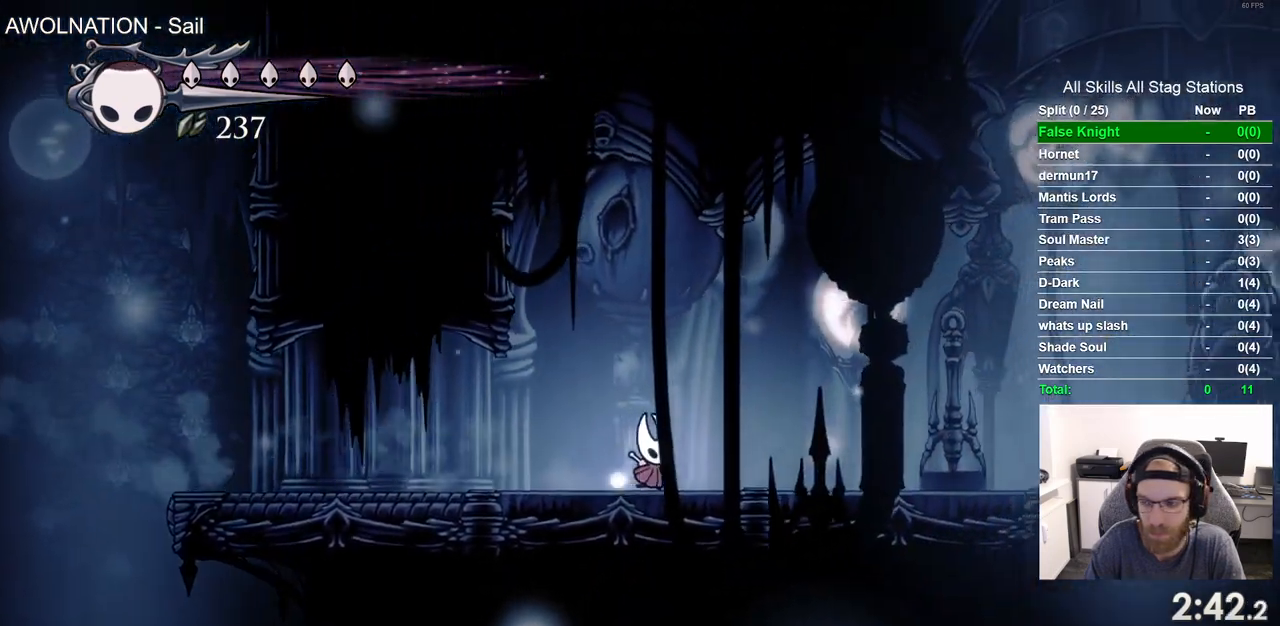
{"buttons": ["DPAD_RIGHT"], "left_stick": "center", "right_stick": "center", "events": [[150, "R2", "up"]]}
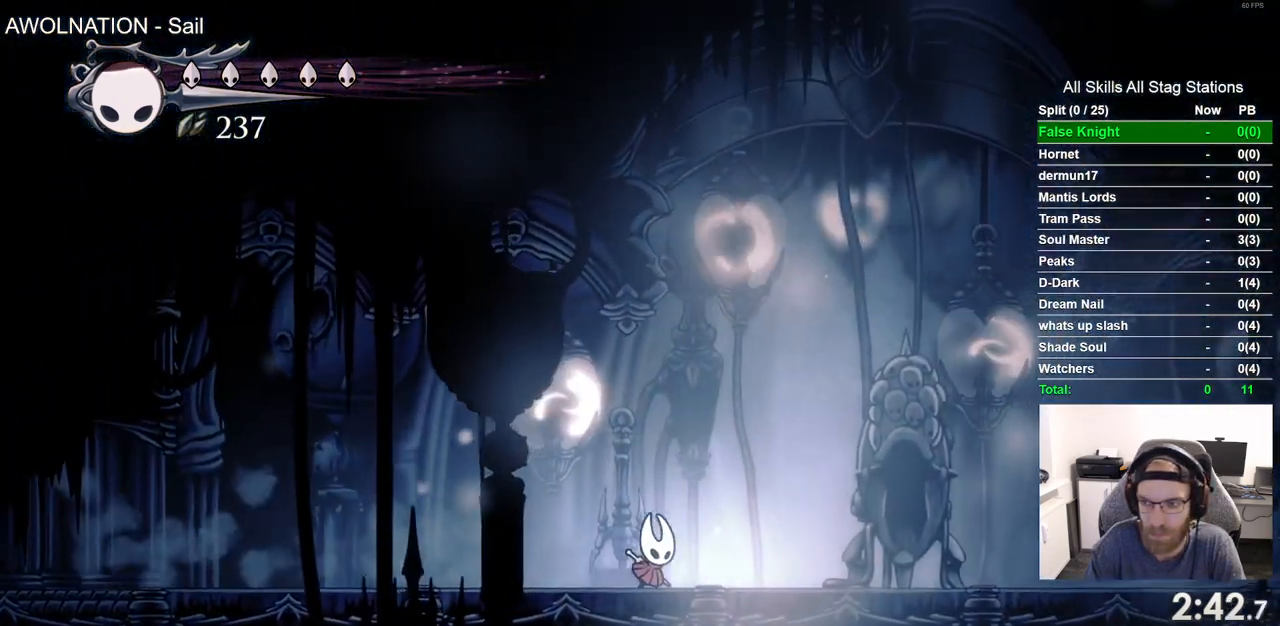
{"buttons": ["DPAD_RIGHT"], "left_stick": "center", "right_stick": "center", "events": []}
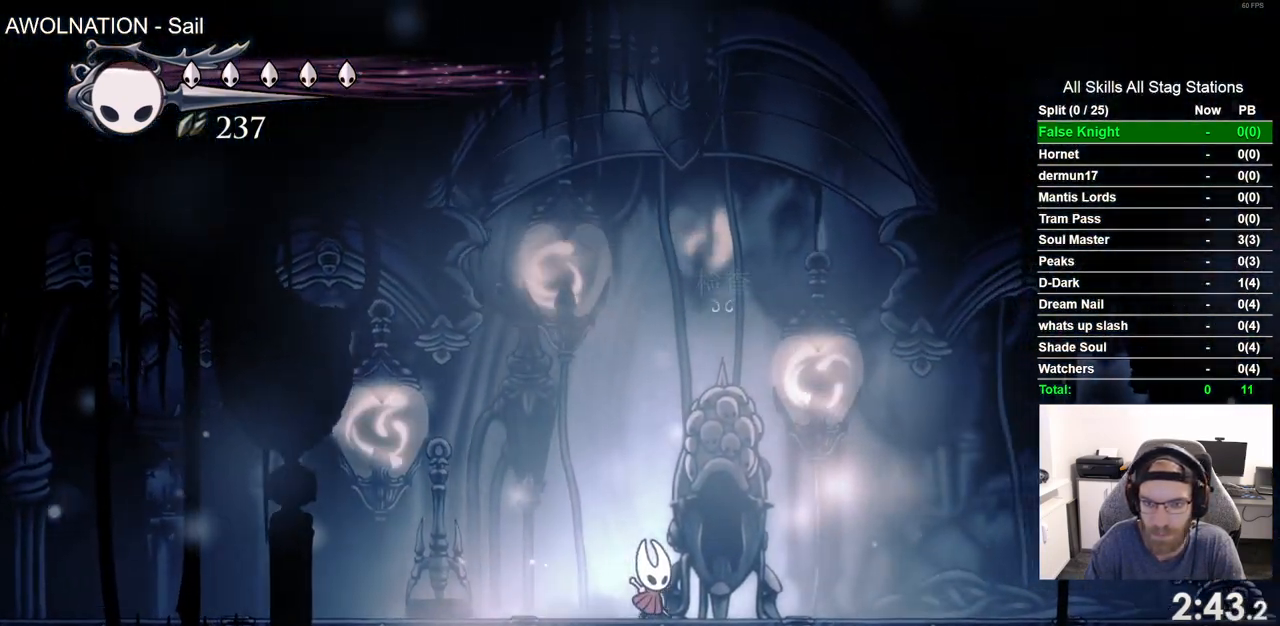
{"buttons": [], "left_stick": "center", "right_stick": "center", "events": [[17, "DPAD_RIGHT", "up"], [33, "DPAD_UP", "down"], [200, "DPAD_UP", "up"]]}
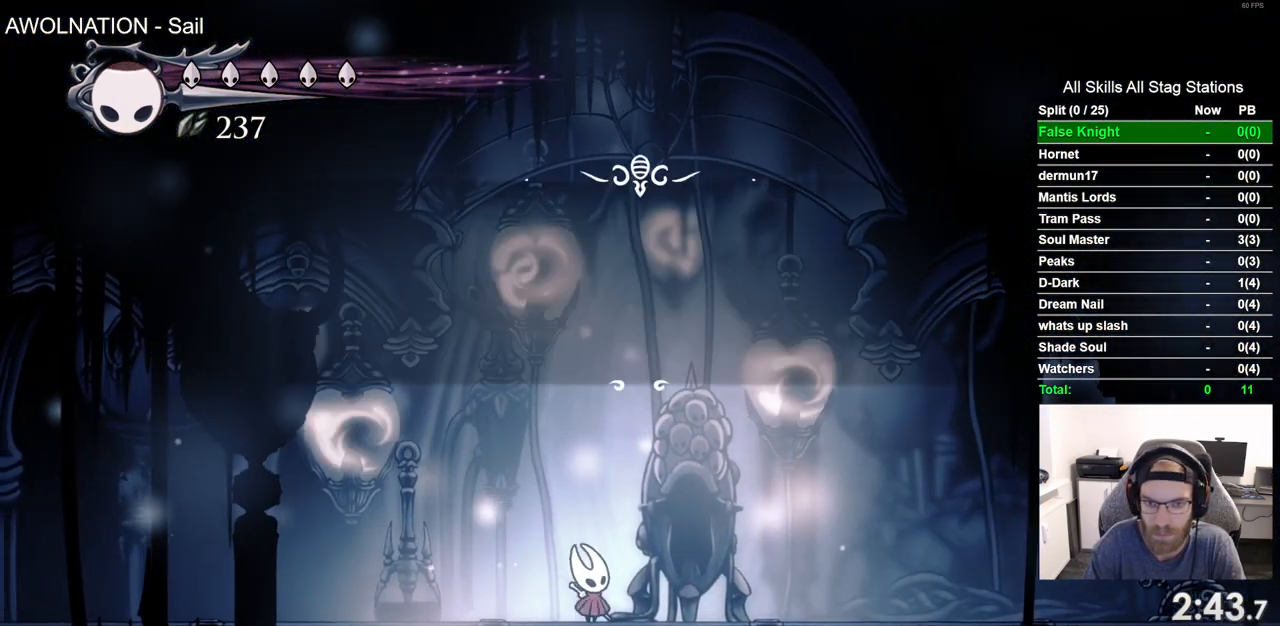
{"buttons": [], "left_stick": "center", "right_stick": "center", "events": []}
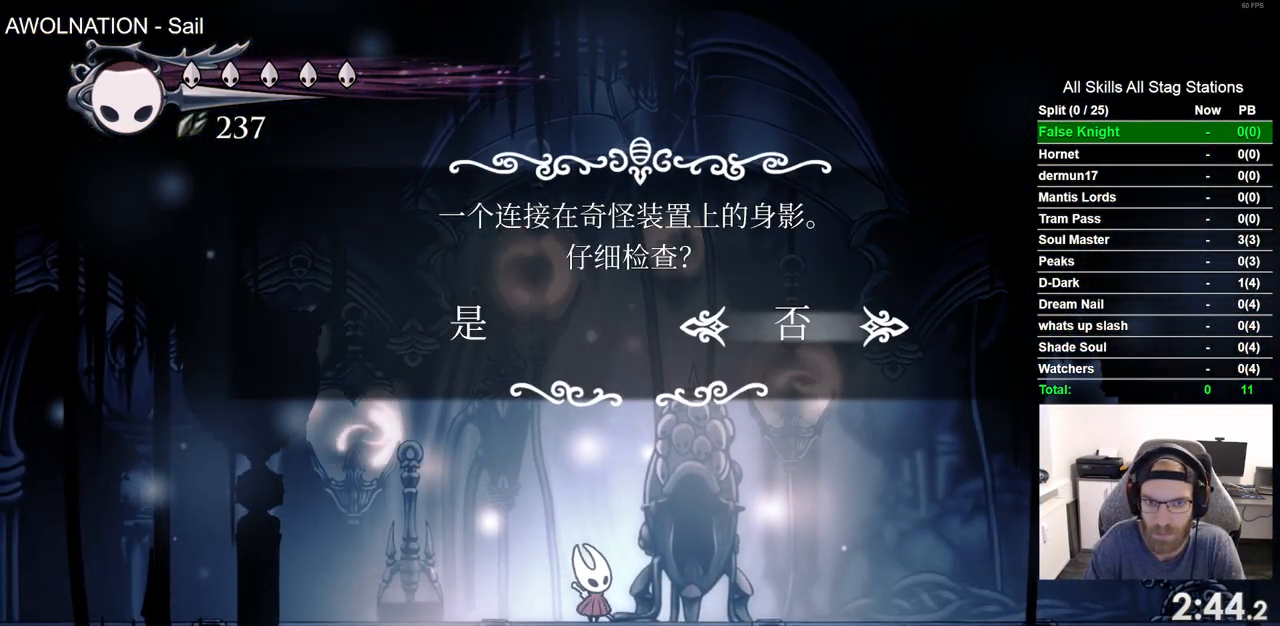
{"buttons": [], "left_stick": "center", "right_stick": "center", "events": [[67, "DPAD_LEFT", "down"], [167, "DPAD_LEFT", "up"], [183, "CROSS", "down"], [300, "CROSS", "up"]]}